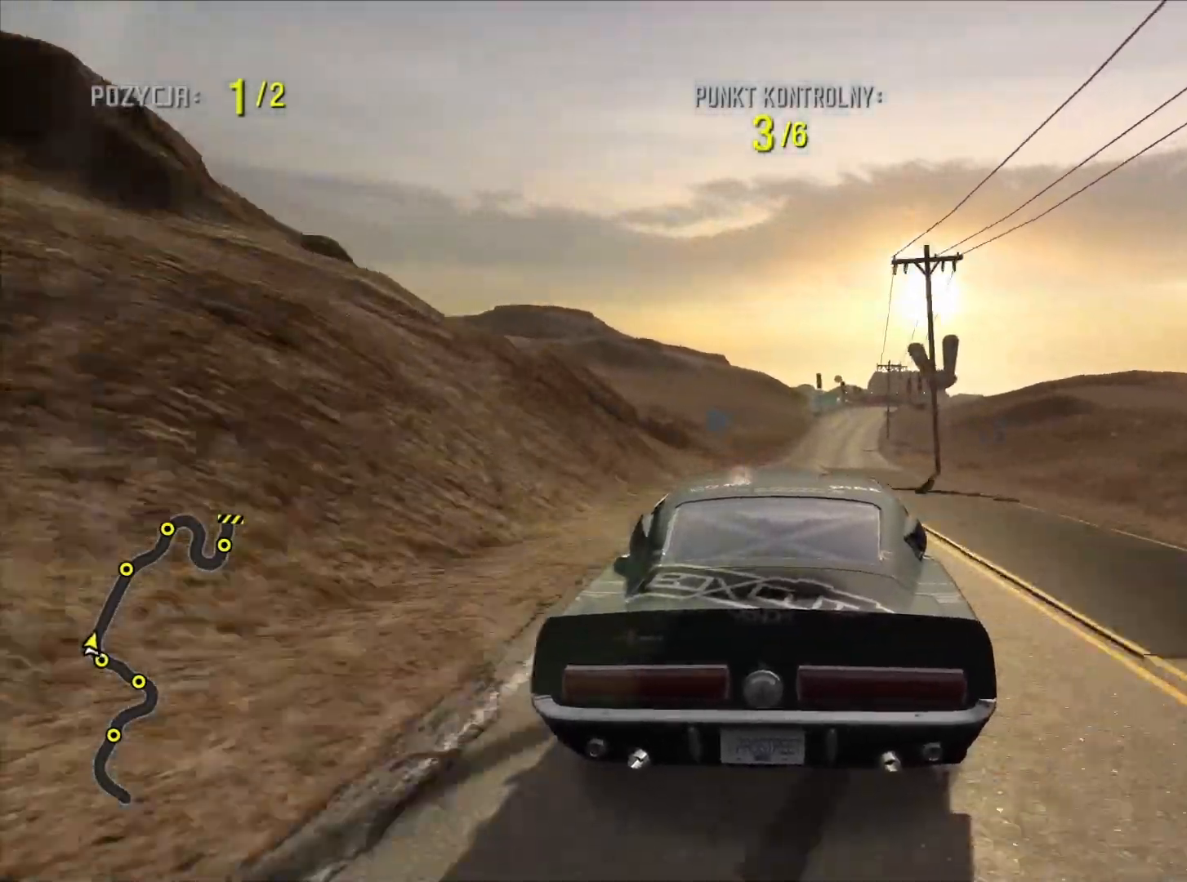
Gameplay with a controller (PlayStation layout); each line is a JSON object with the inputs held at the frame after it. "events" lists button and stick changes between this image and that frame as [ms after this image, input, new state], when the widget could be followed in between. Not read: L3 R3.
{"buttons": ["TRIANGLE", "R2"], "left_stick": "center", "right_stick": "center", "events": [[133, "left_stick", "center"], [183, "TRIANGLE", "down"]]}
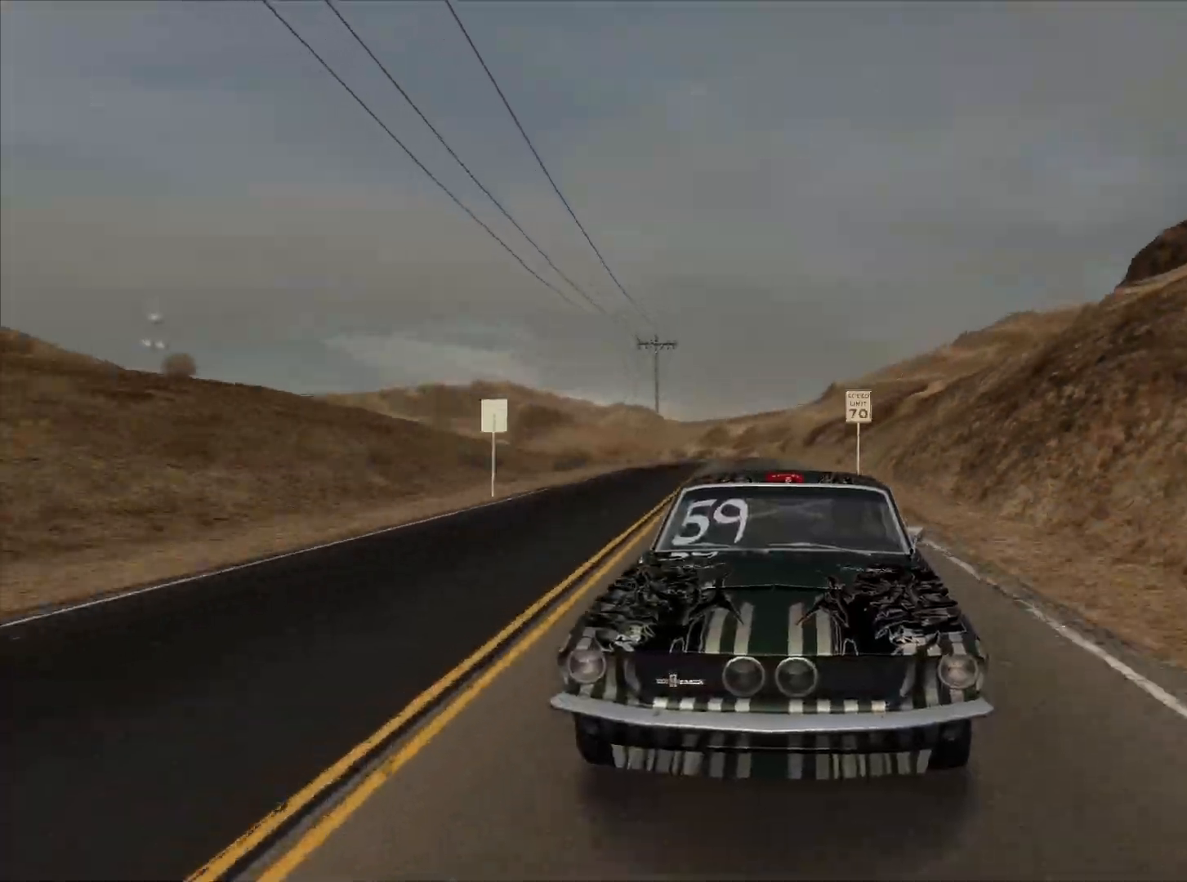
{"buttons": ["R2"], "left_stick": "center", "right_stick": "center", "events": [[33, "TRIANGLE", "up"]]}
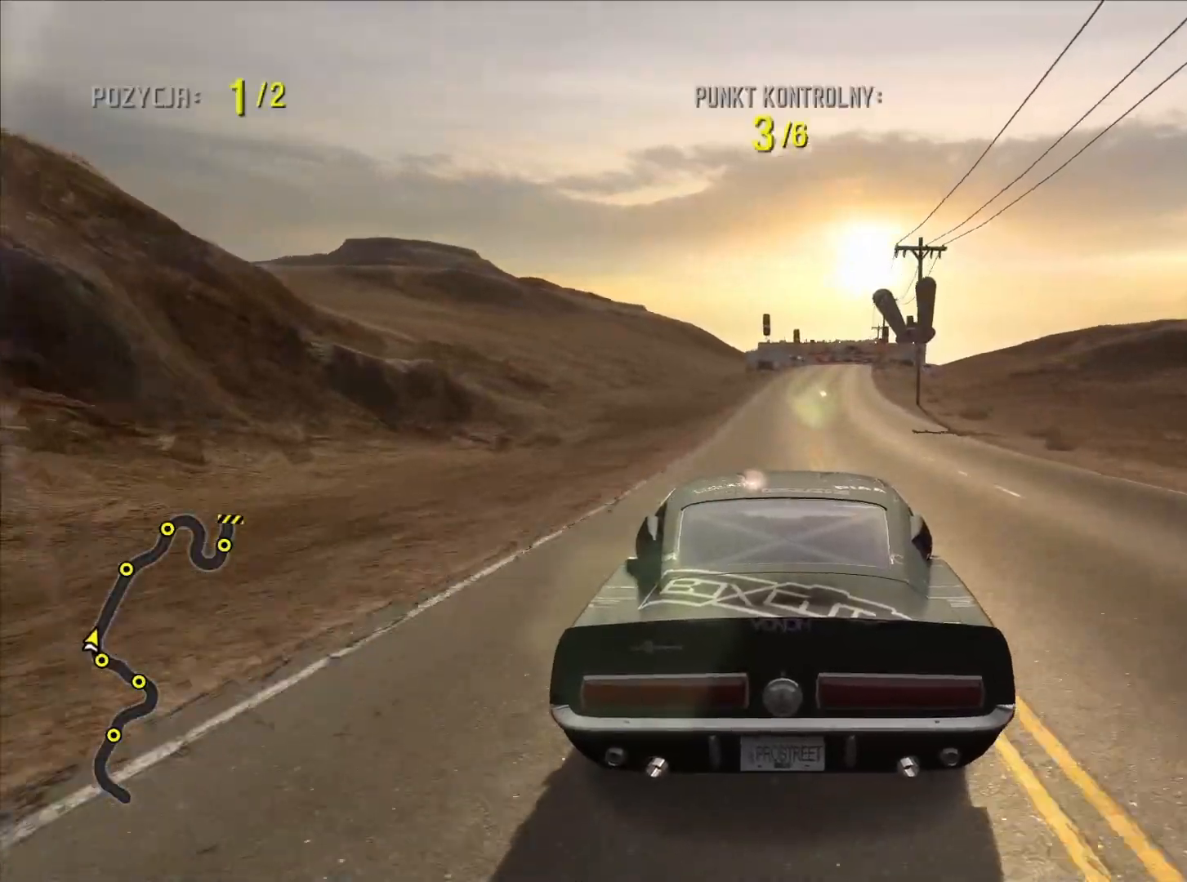
{"buttons": ["R2"], "left_stick": "center", "right_stick": "center", "events": []}
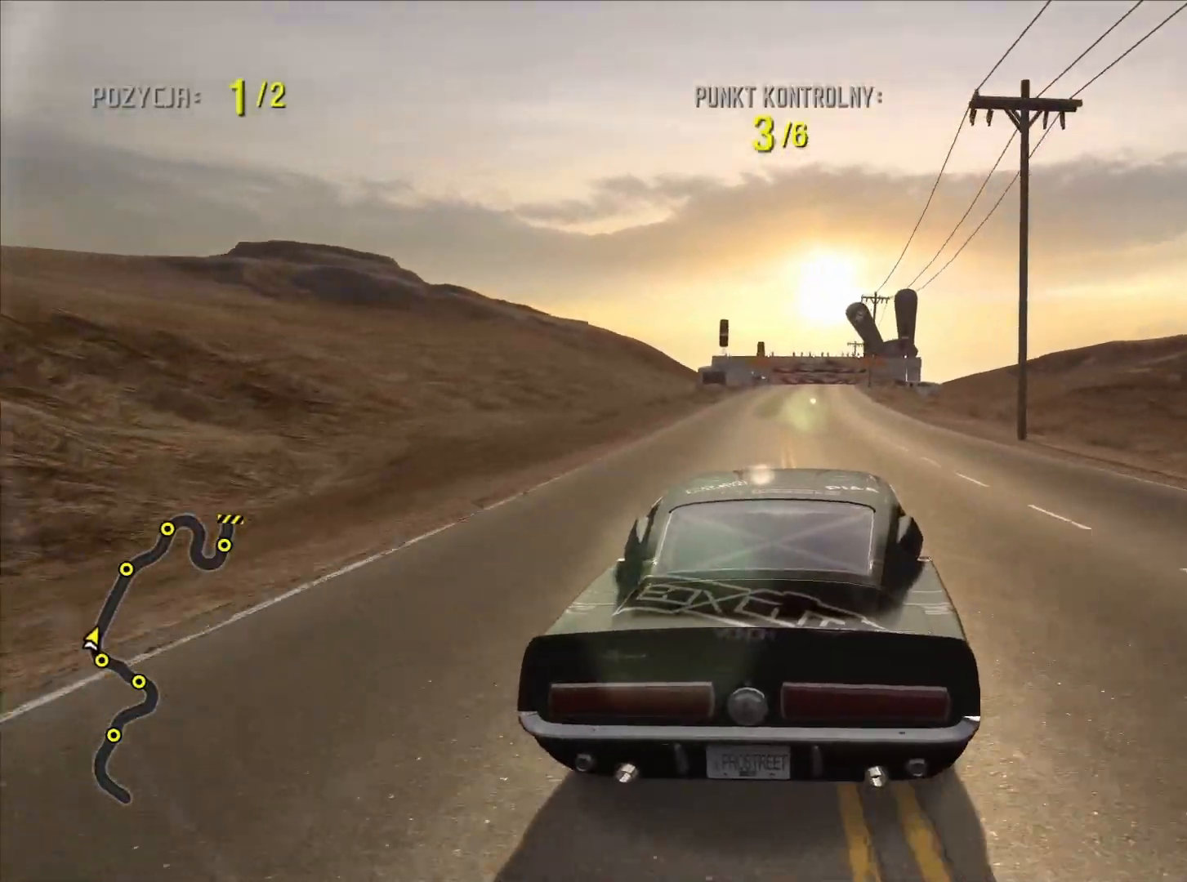
{"buttons": ["R2"], "left_stick": "center", "right_stick": "center", "events": []}
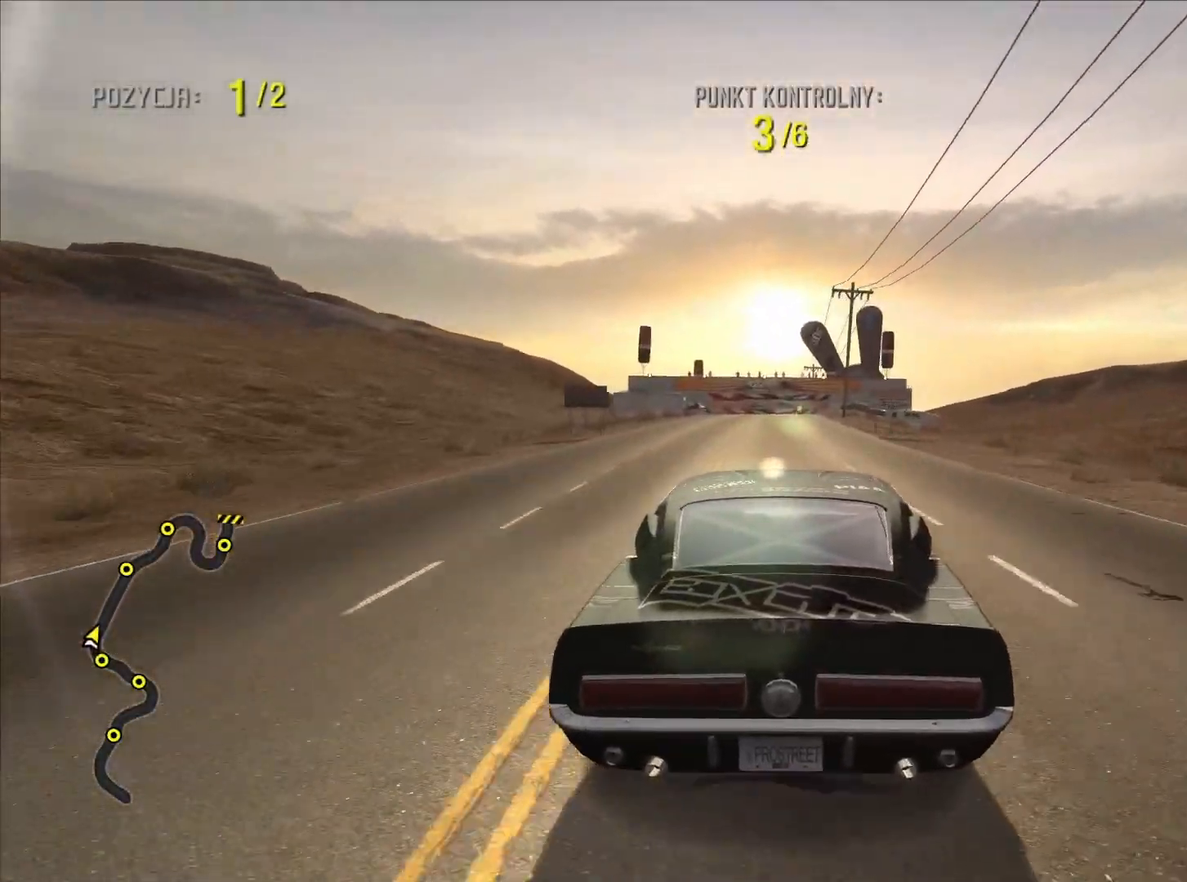
{"buttons": ["R2"], "left_stick": "center", "right_stick": "center", "events": [[117, "TRIANGLE", "down"], [417, "TRIANGLE", "up"]]}
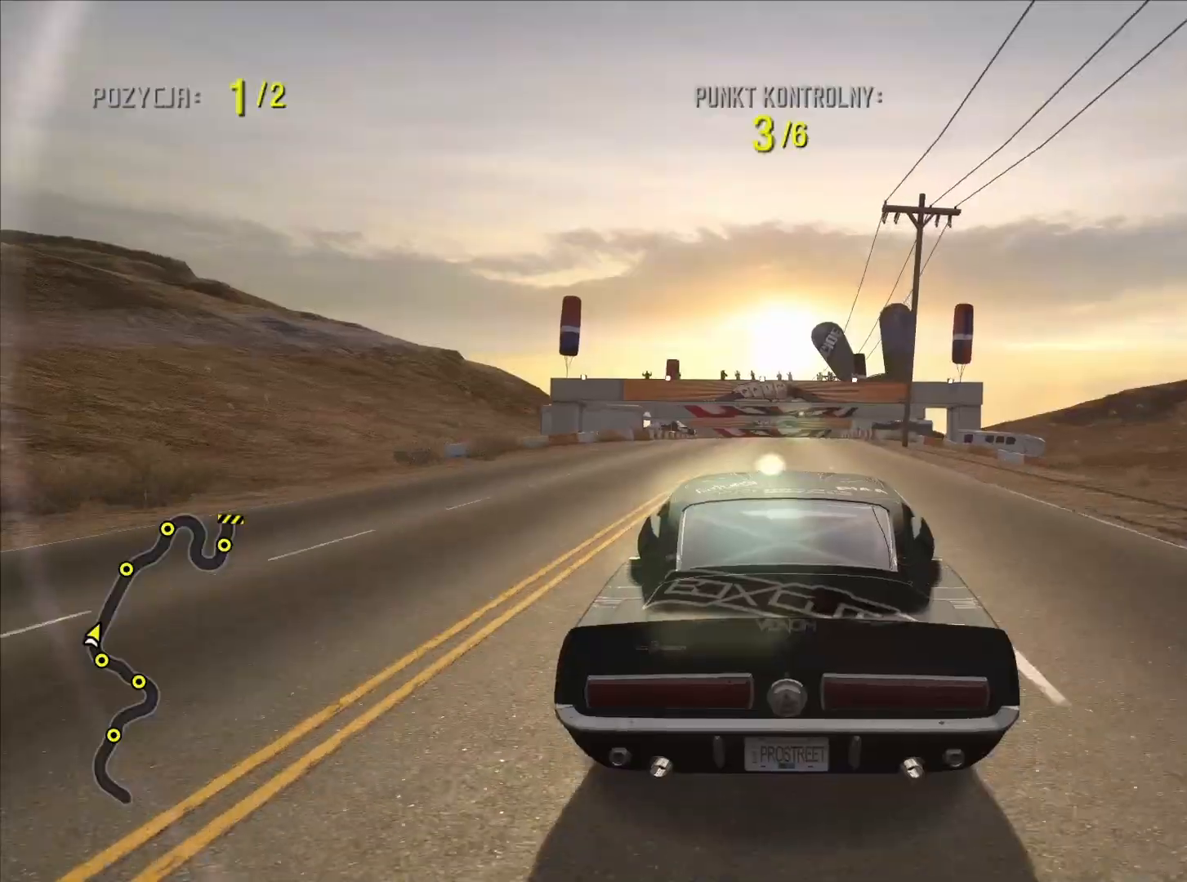
{"buttons": ["R2"], "left_stick": "center", "right_stick": "center", "events": []}
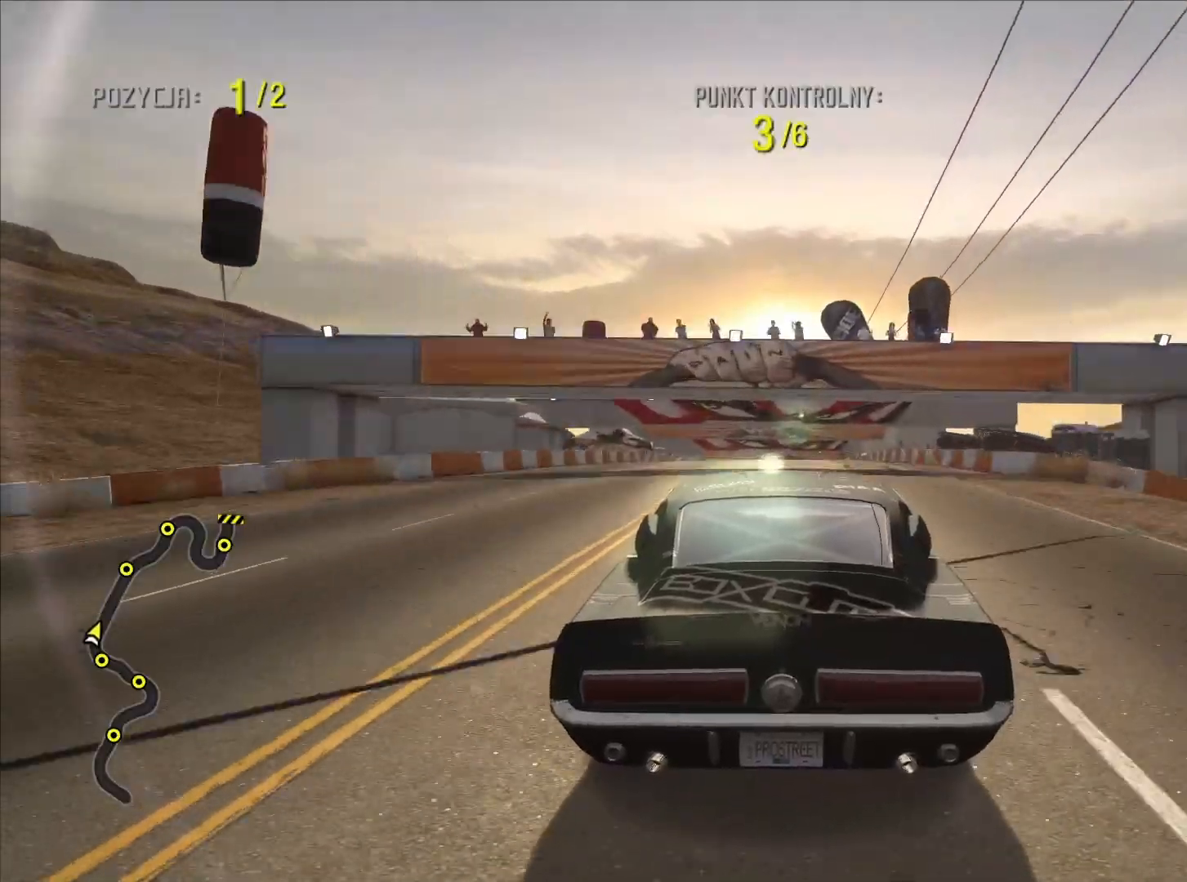
{"buttons": ["R2"], "left_stick": "center", "right_stick": "center", "events": []}
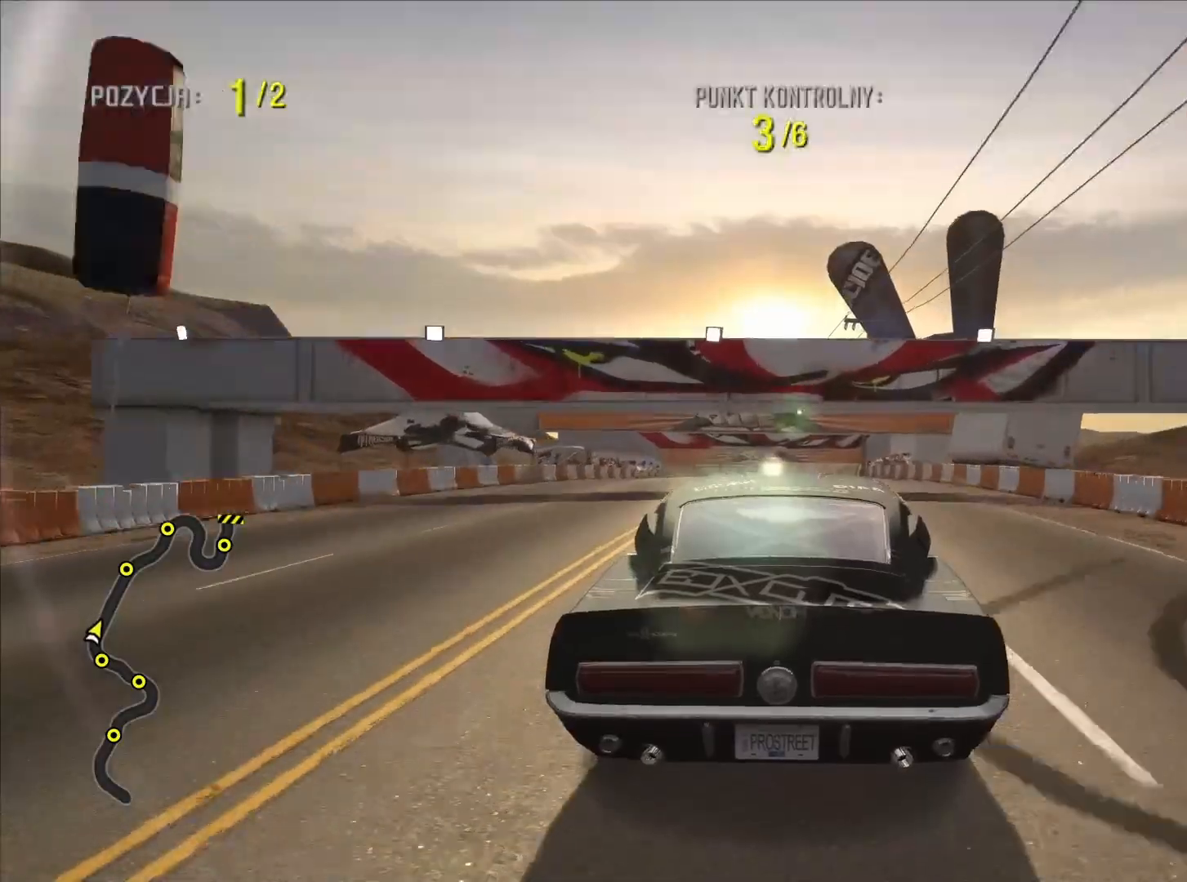
{"buttons": ["R2"], "left_stick": "center", "right_stick": "center", "events": []}
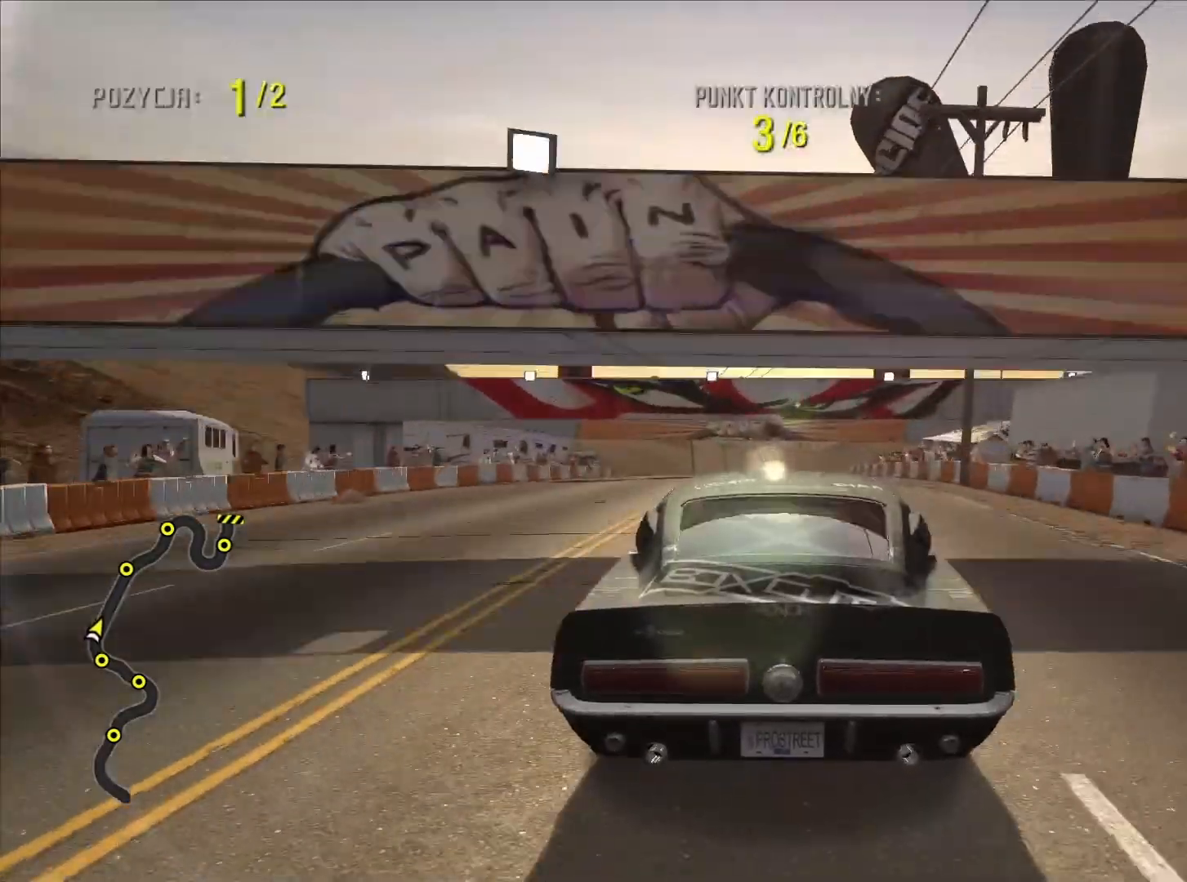
{"buttons": ["R2"], "left_stick": "center", "right_stick": "center", "events": []}
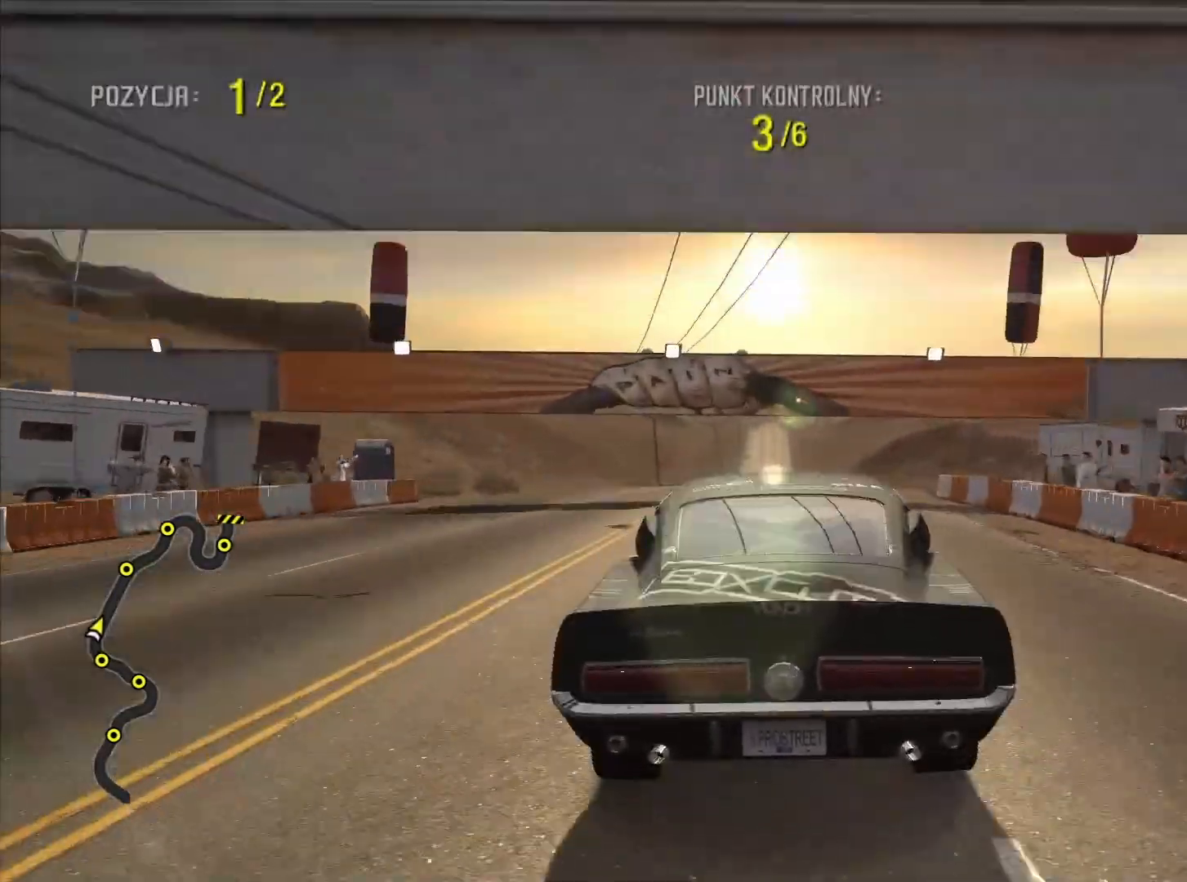
{"buttons": ["R2"], "left_stick": "center", "right_stick": "center", "events": []}
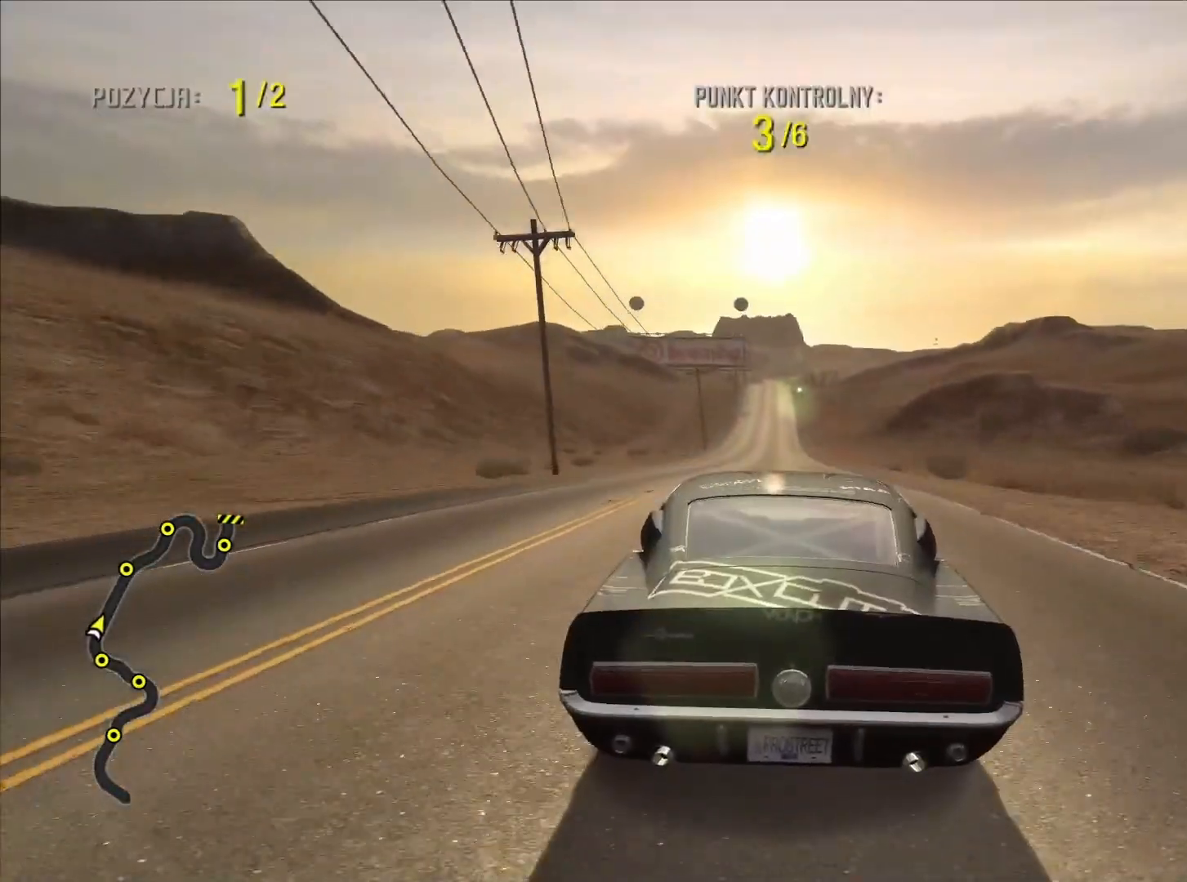
{"buttons": ["R2"], "left_stick": "center", "right_stick": "center", "events": [[67, "R2", "up"], [300, "R2", "down"]]}
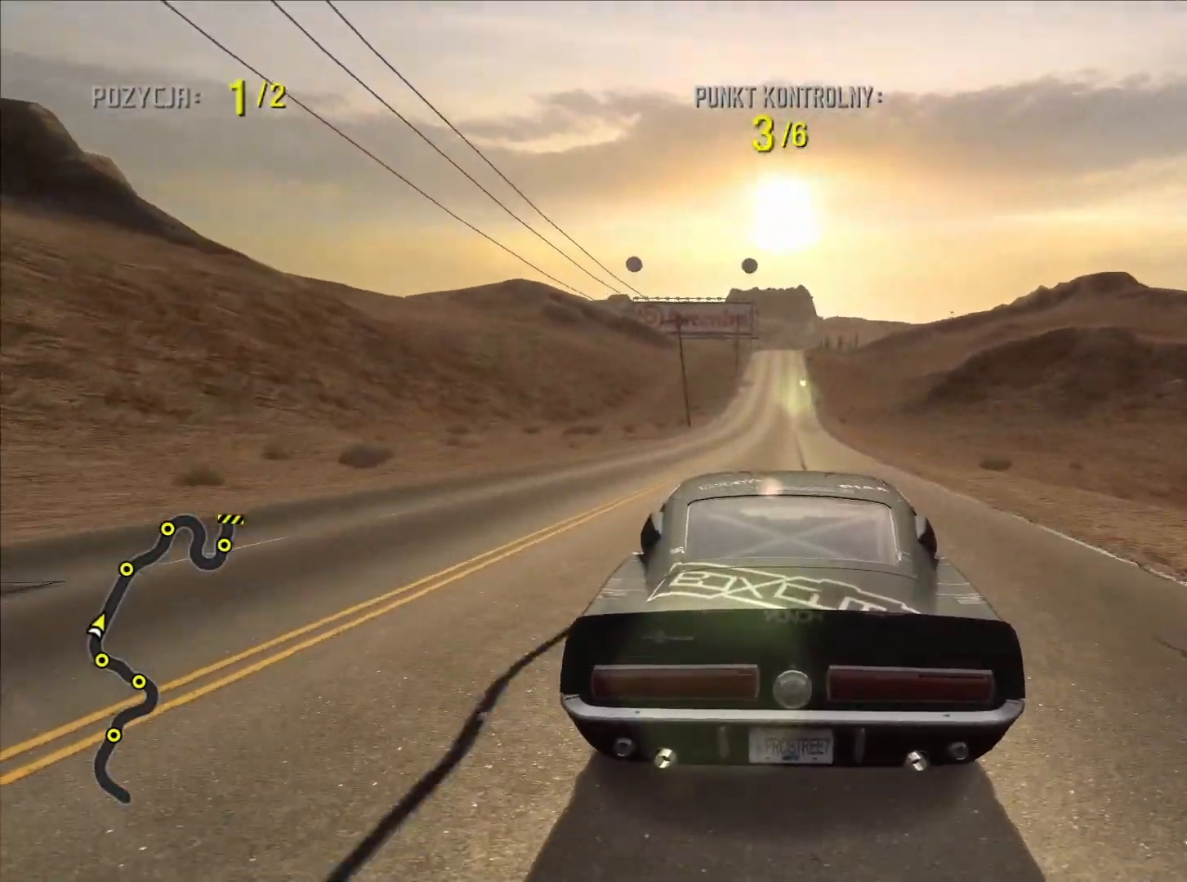
{"buttons": ["R2"], "left_stick": "center", "right_stick": "center", "events": []}
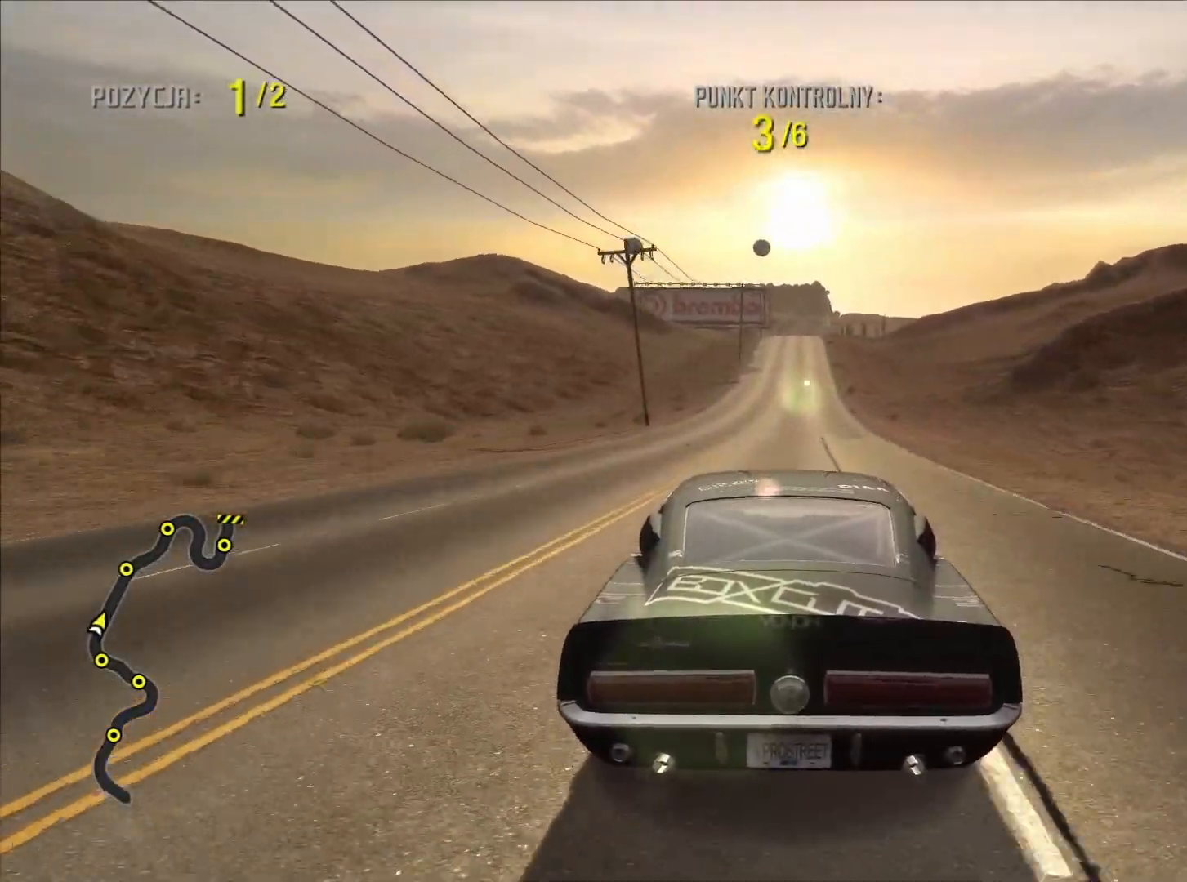
{"buttons": ["R2"], "left_stick": "center", "right_stick": "center", "events": []}
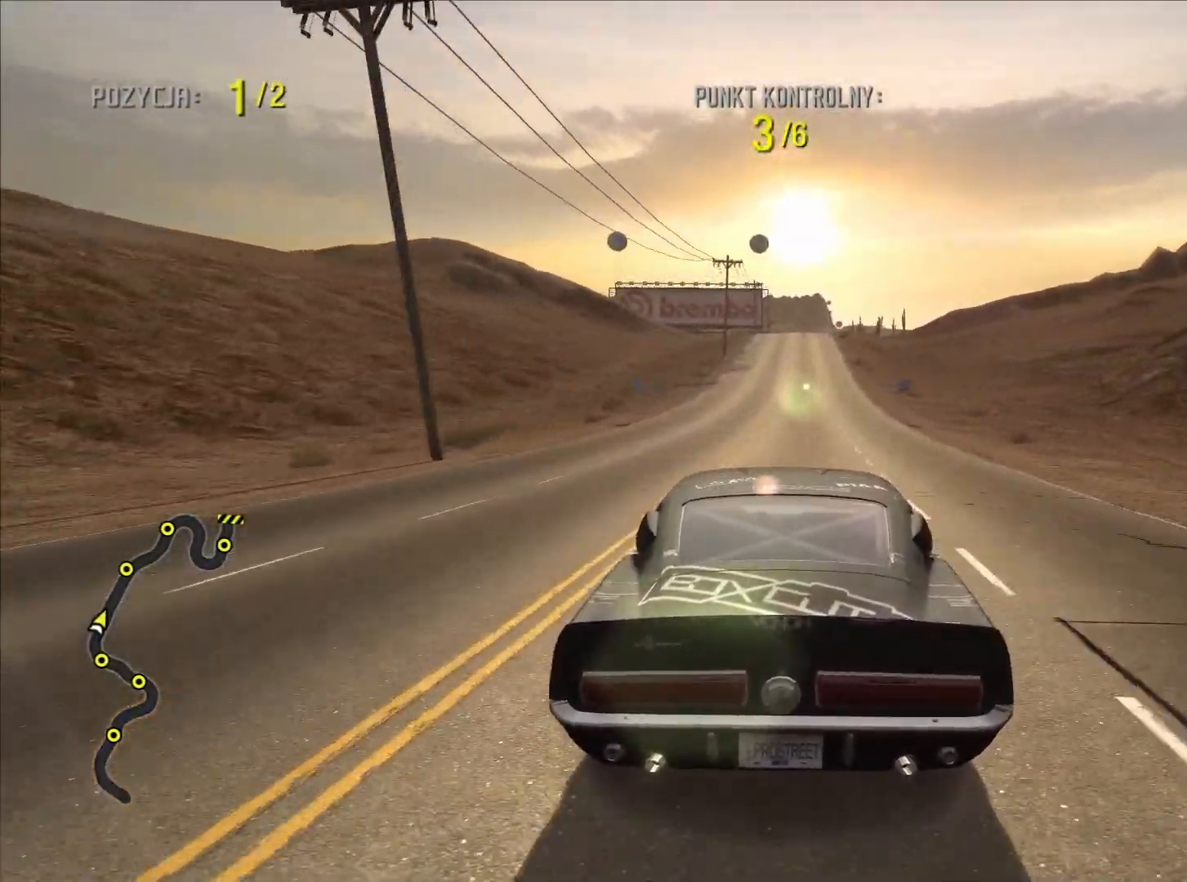
{"buttons": ["R2"], "left_stick": "center", "right_stick": "center", "events": []}
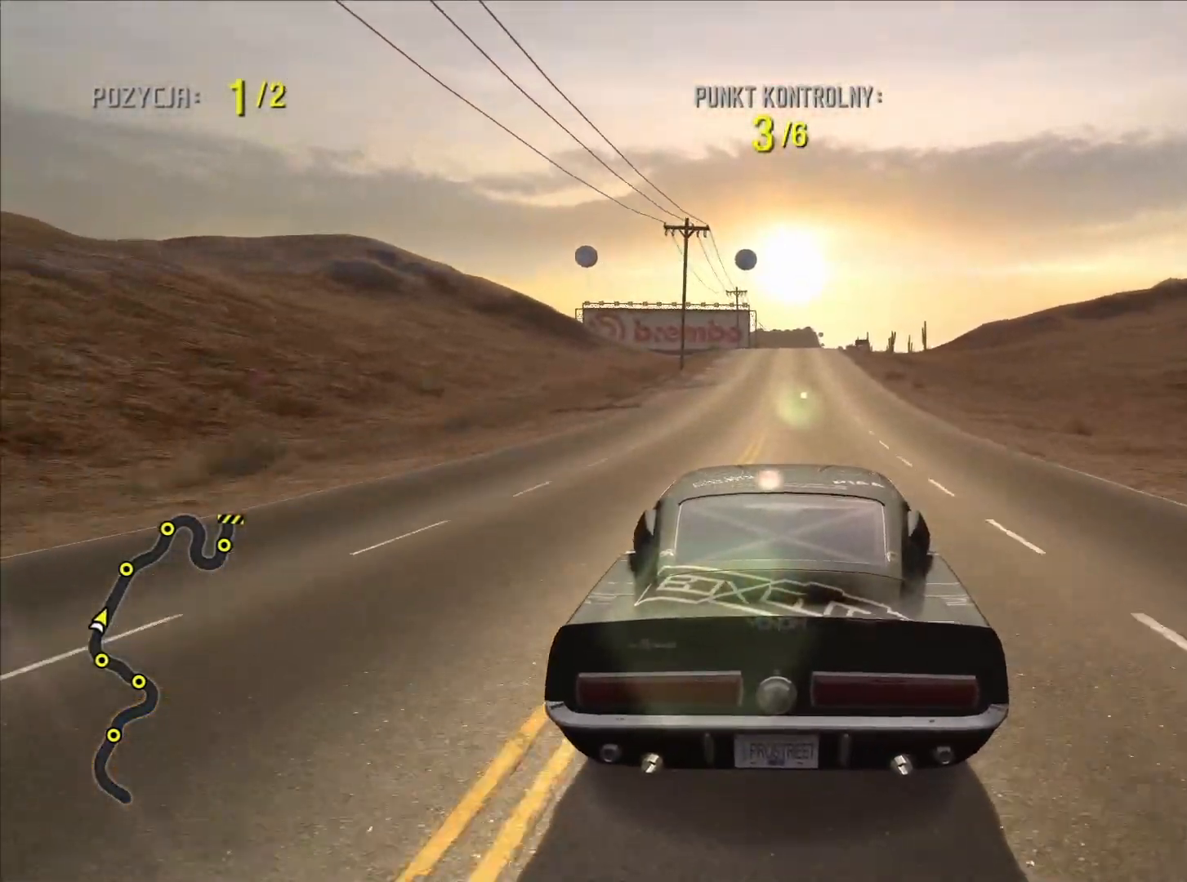
{"buttons": [], "left_stick": "center", "right_stick": "center", "events": [[433, "R2", "up"]]}
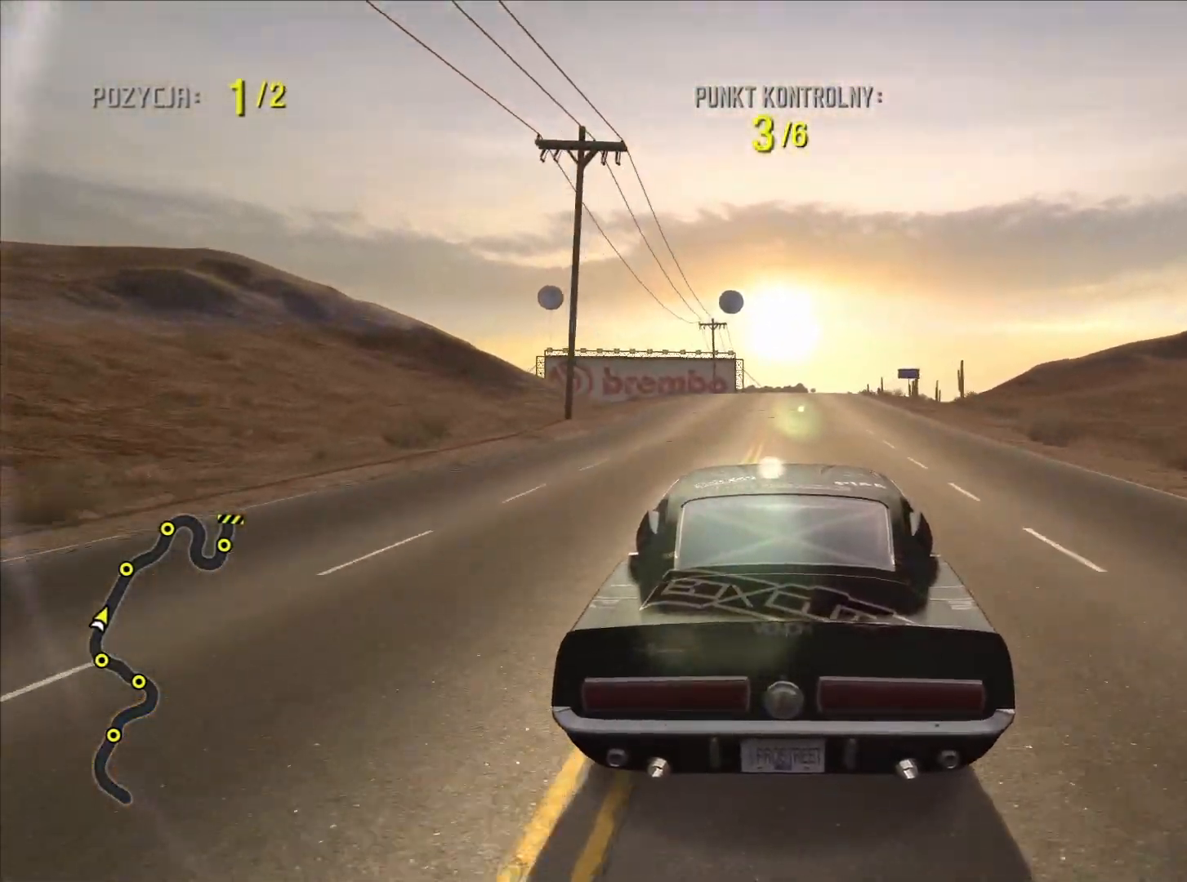
{"buttons": [], "left_stick": "center", "right_stick": "center", "events": []}
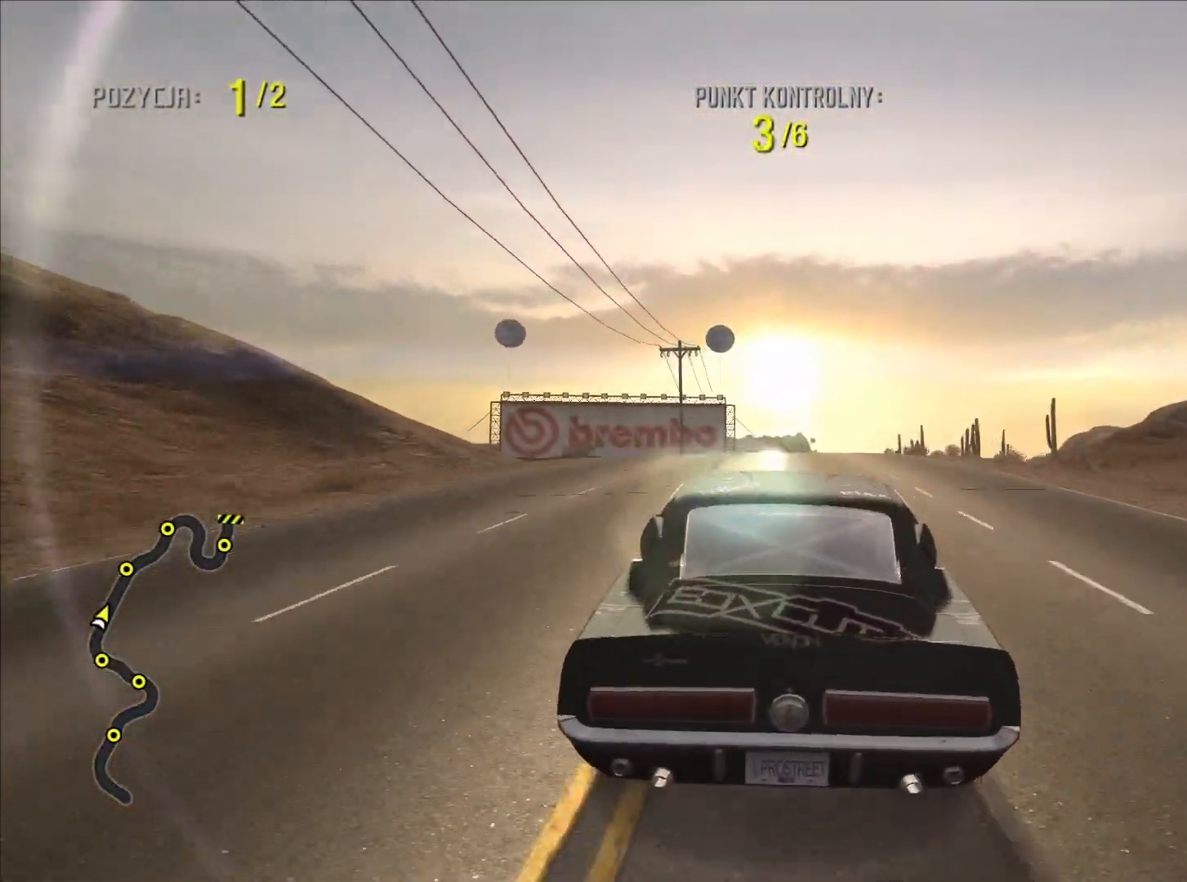
{"buttons": [], "left_stick": "center", "right_stick": "center", "events": []}
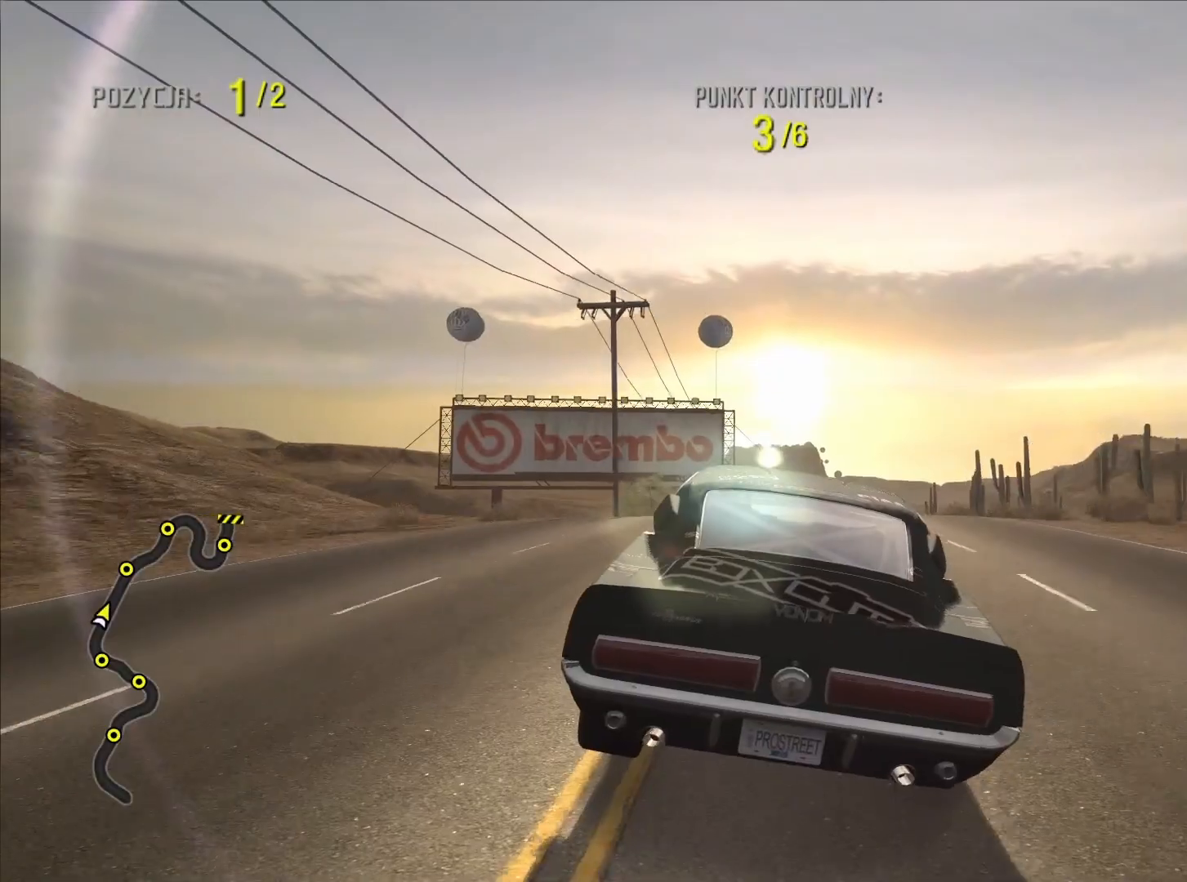
{"buttons": [], "left_stick": "center", "right_stick": "center", "events": []}
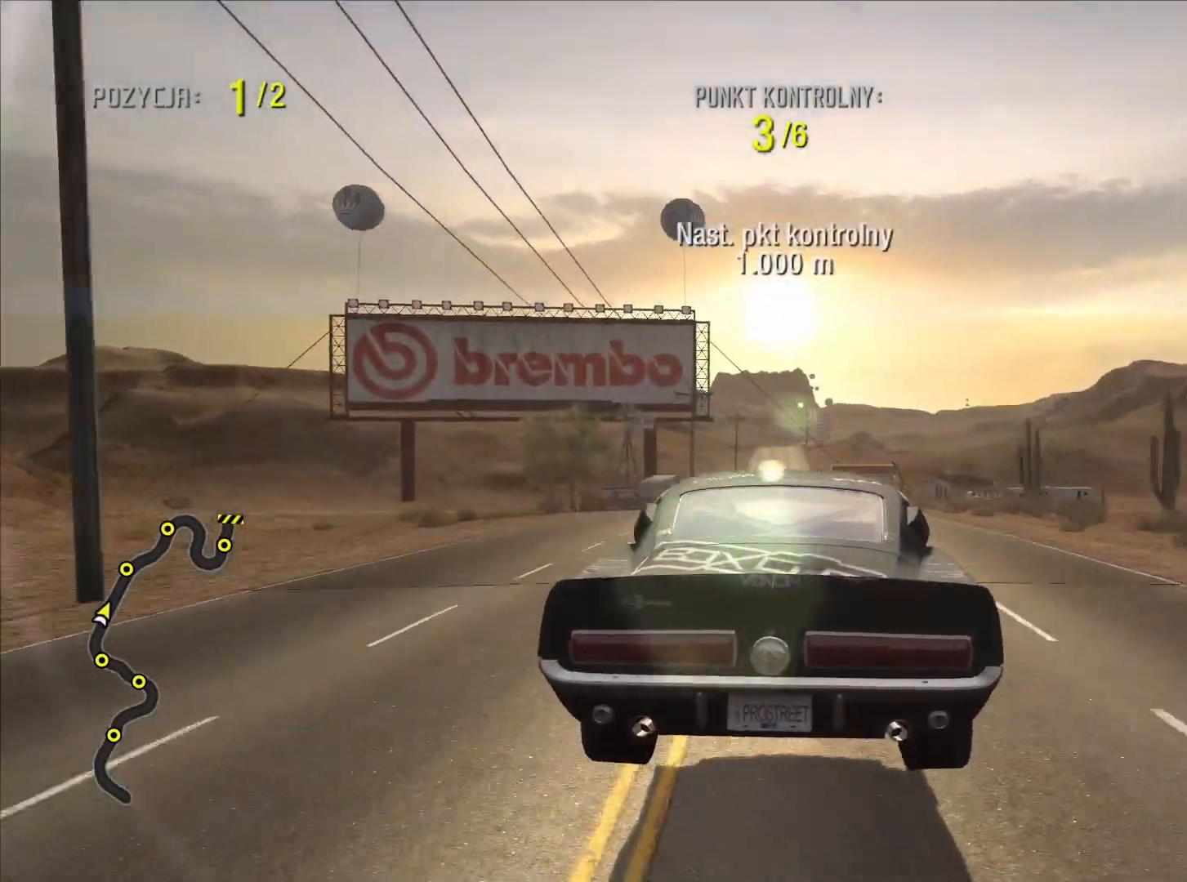
{"buttons": [], "left_stick": "center", "right_stick": "center", "events": [[267, "left_stick", "down-left"], [350, "left_stick", "center"]]}
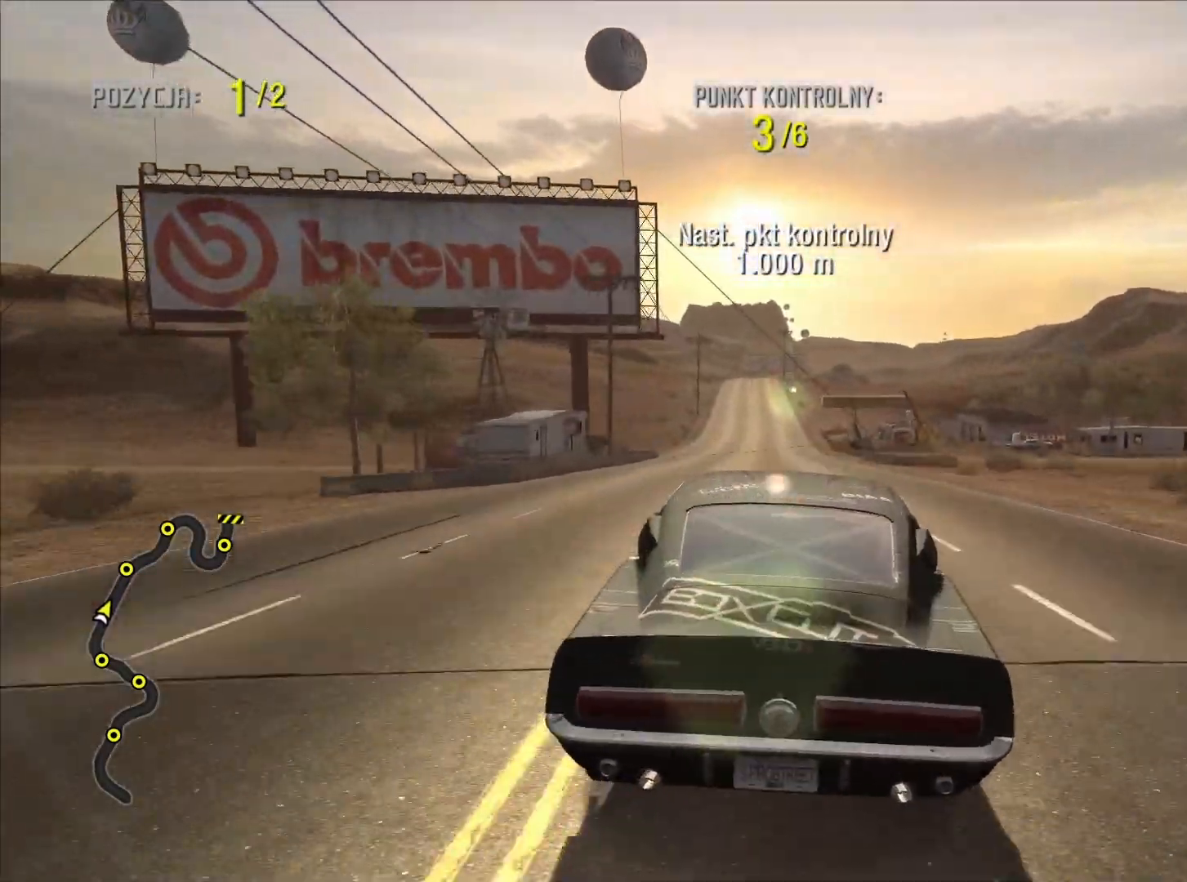
{"buttons": [], "left_stick": "center", "right_stick": "center", "events": []}
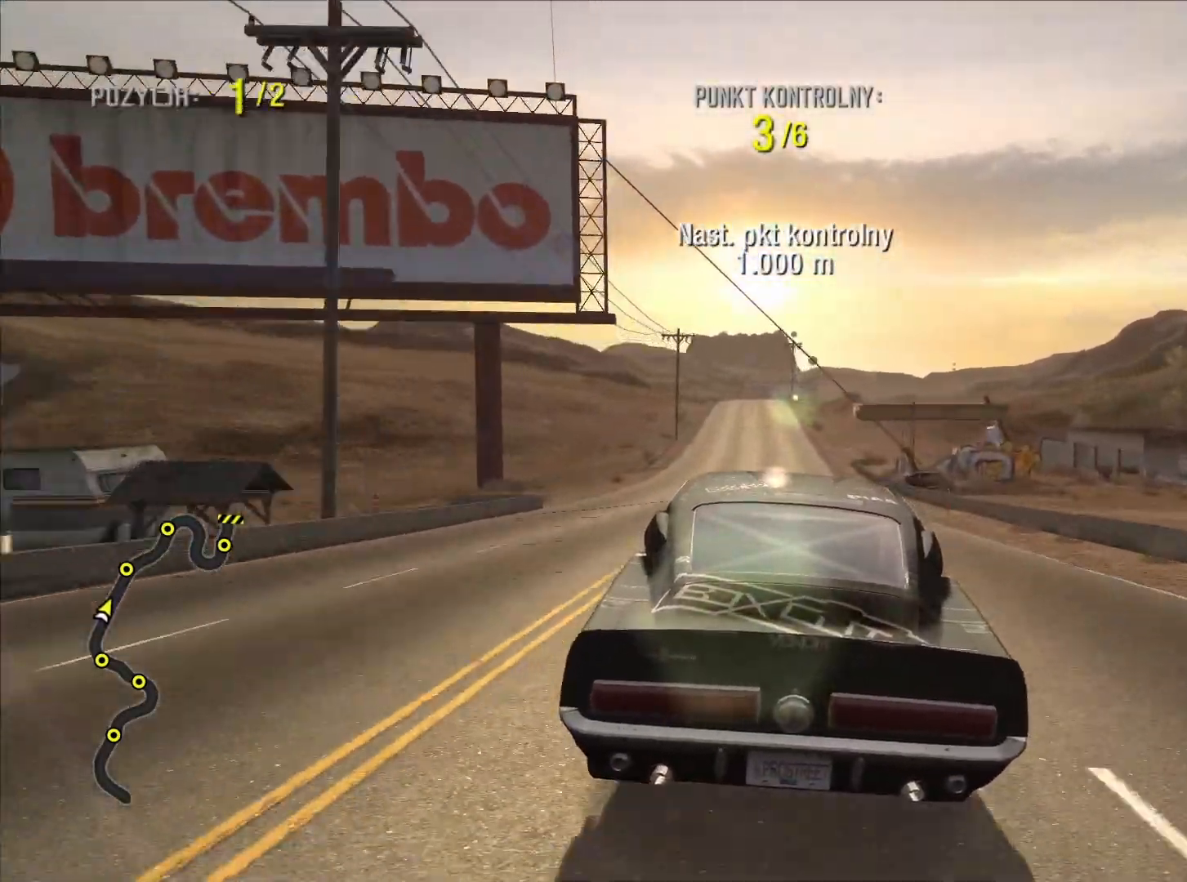
{"buttons": [], "left_stick": "center", "right_stick": "center", "events": []}
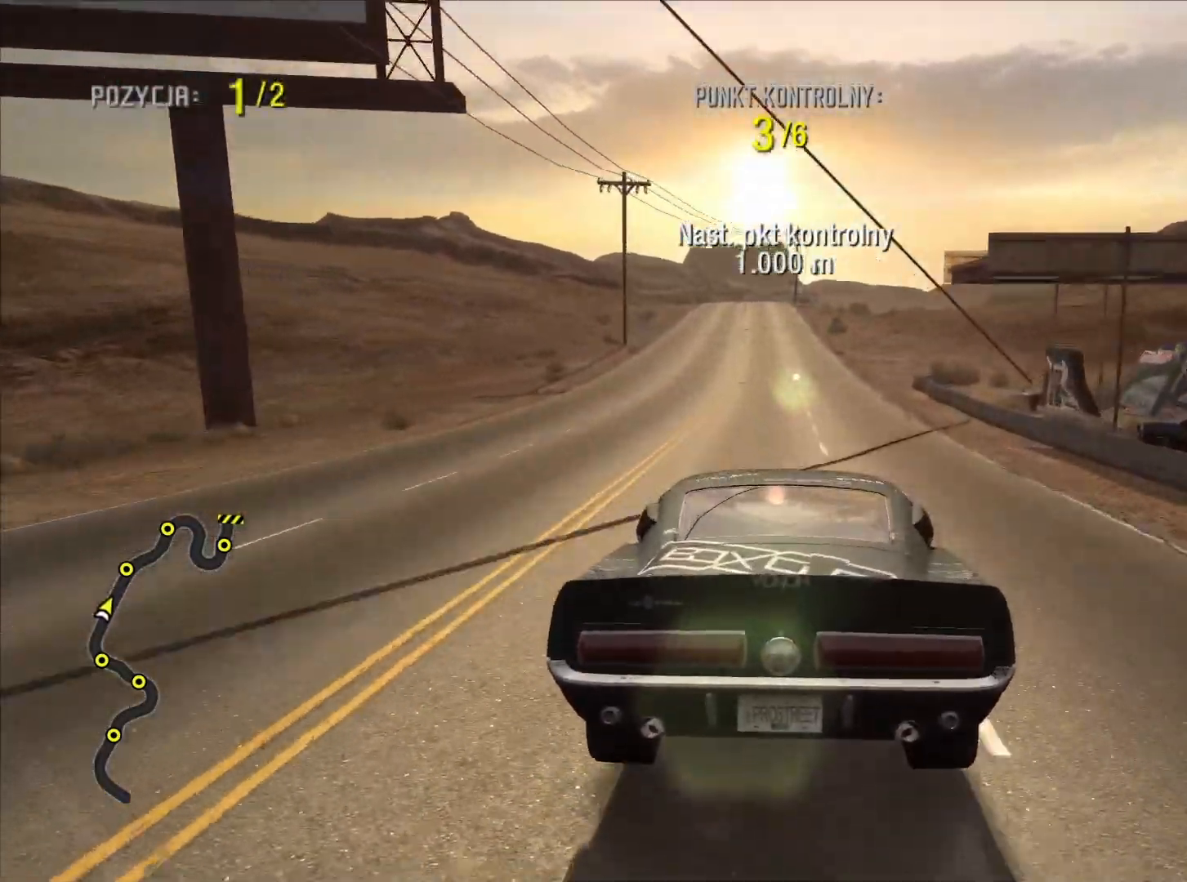
{"buttons": ["R2"], "left_stick": "center", "right_stick": "center", "events": [[167, "R2", "down"]]}
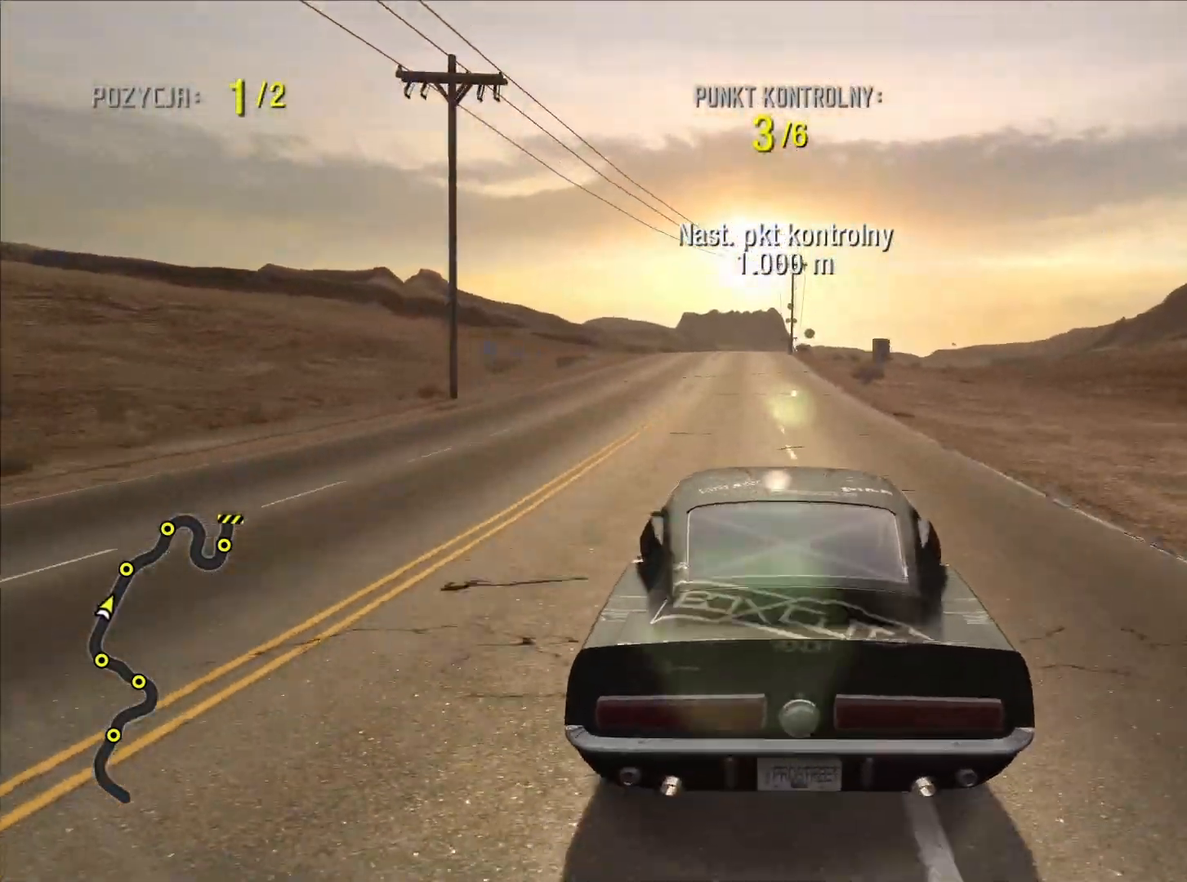
{"buttons": ["R2"], "left_stick": "center", "right_stick": "center", "events": []}
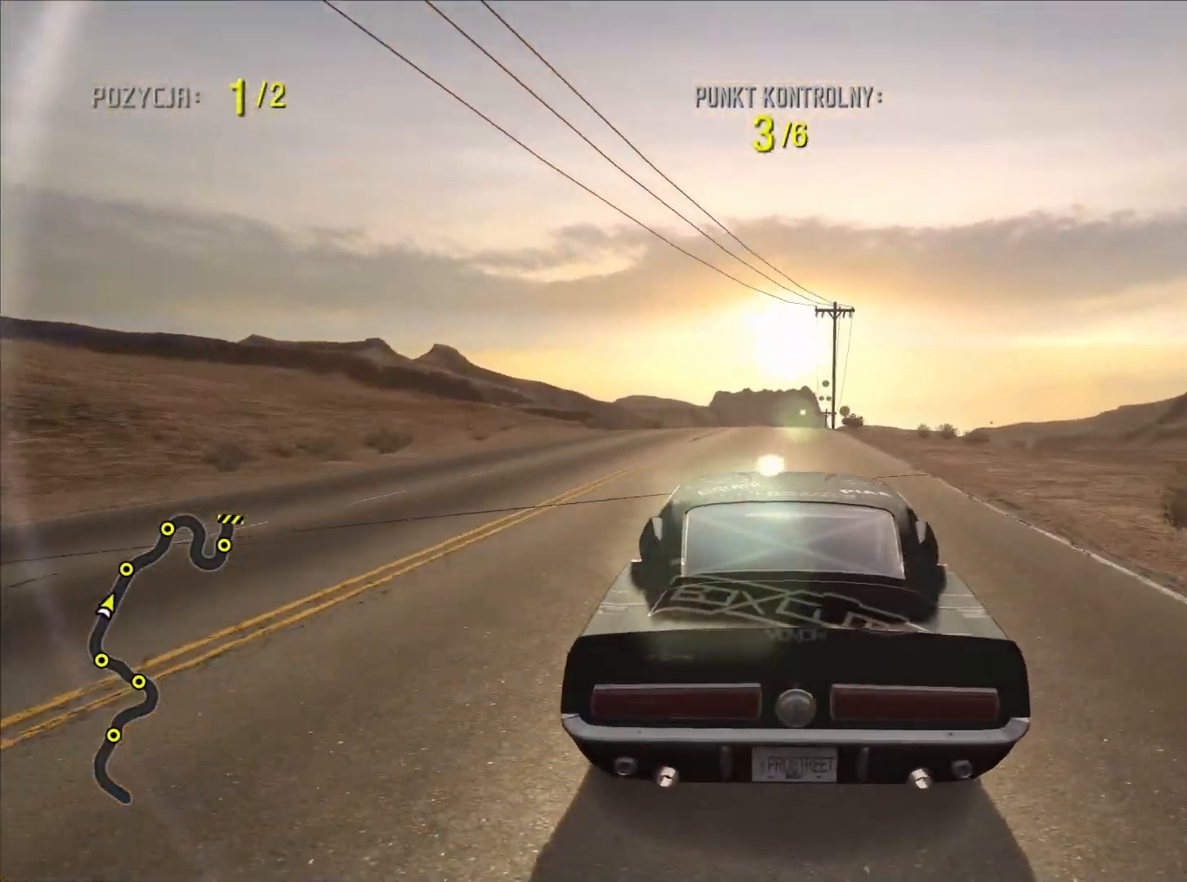
{"buttons": ["R2"], "left_stick": "center", "right_stick": "center", "events": []}
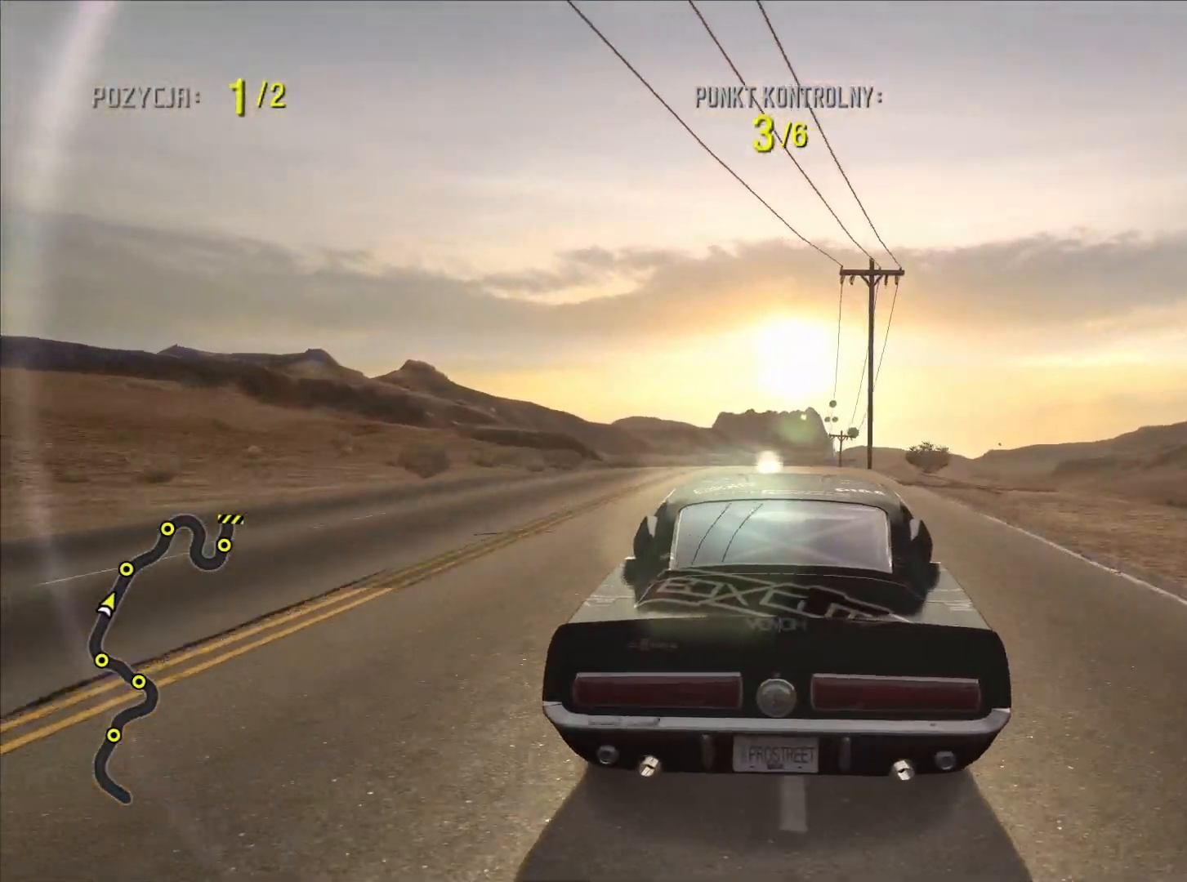
{"buttons": ["R2"], "left_stick": "center", "right_stick": "center", "events": []}
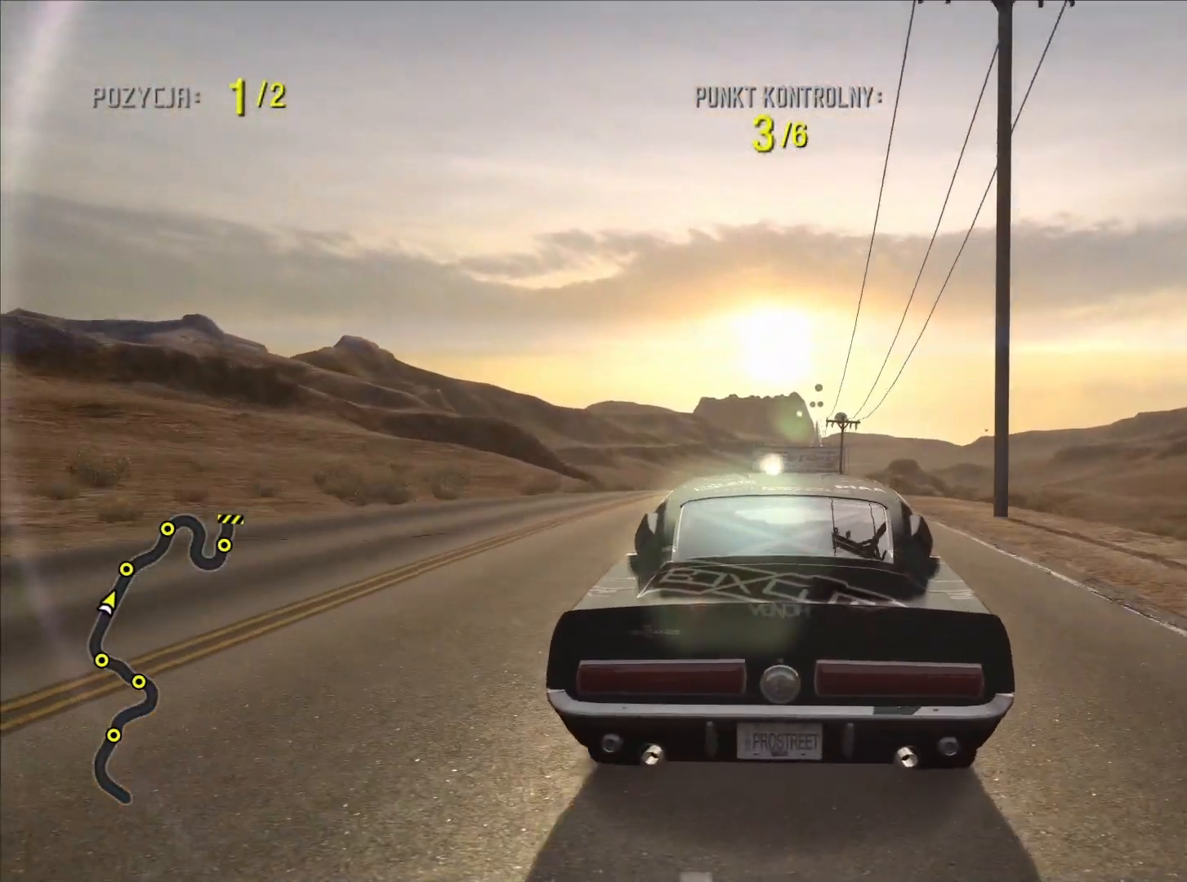
{"buttons": ["R2"], "left_stick": "center", "right_stick": "center", "events": []}
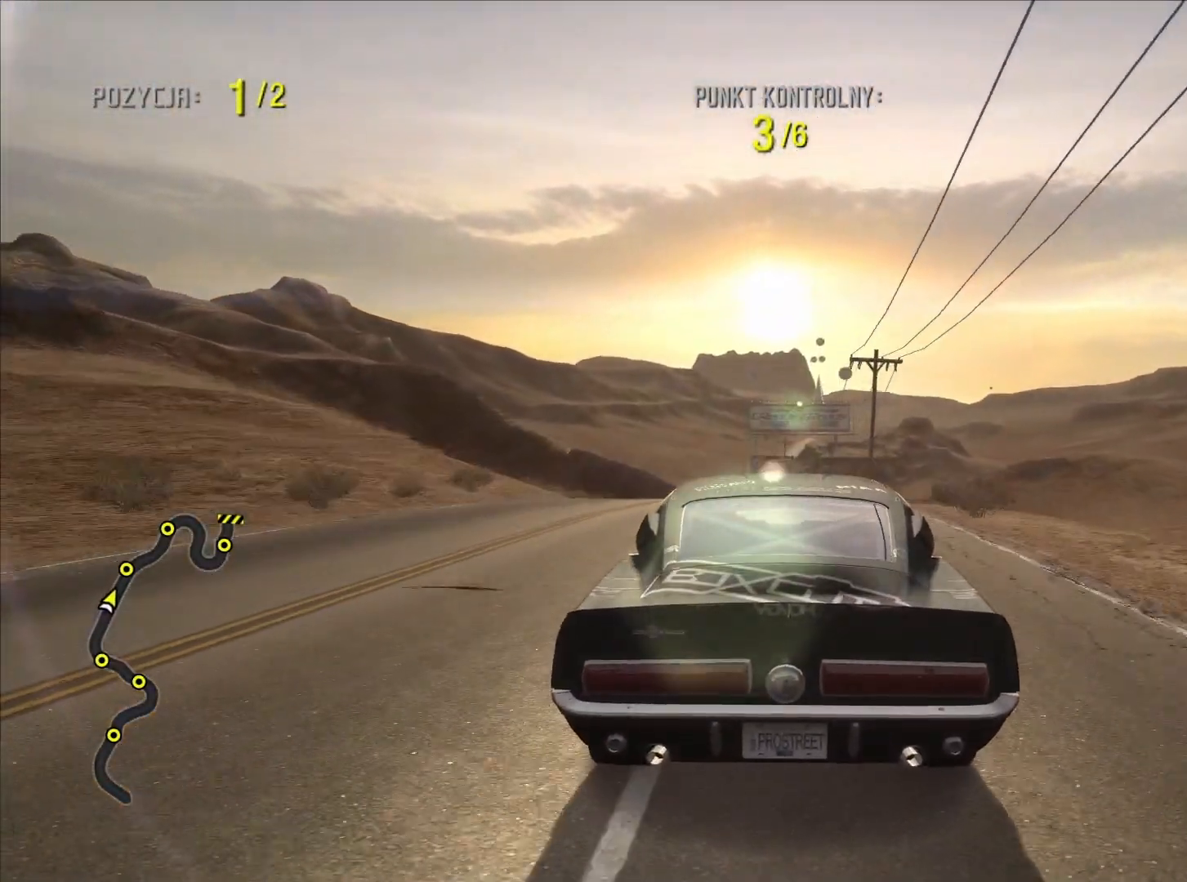
{"buttons": ["R2"], "left_stick": "center", "right_stick": "center", "events": []}
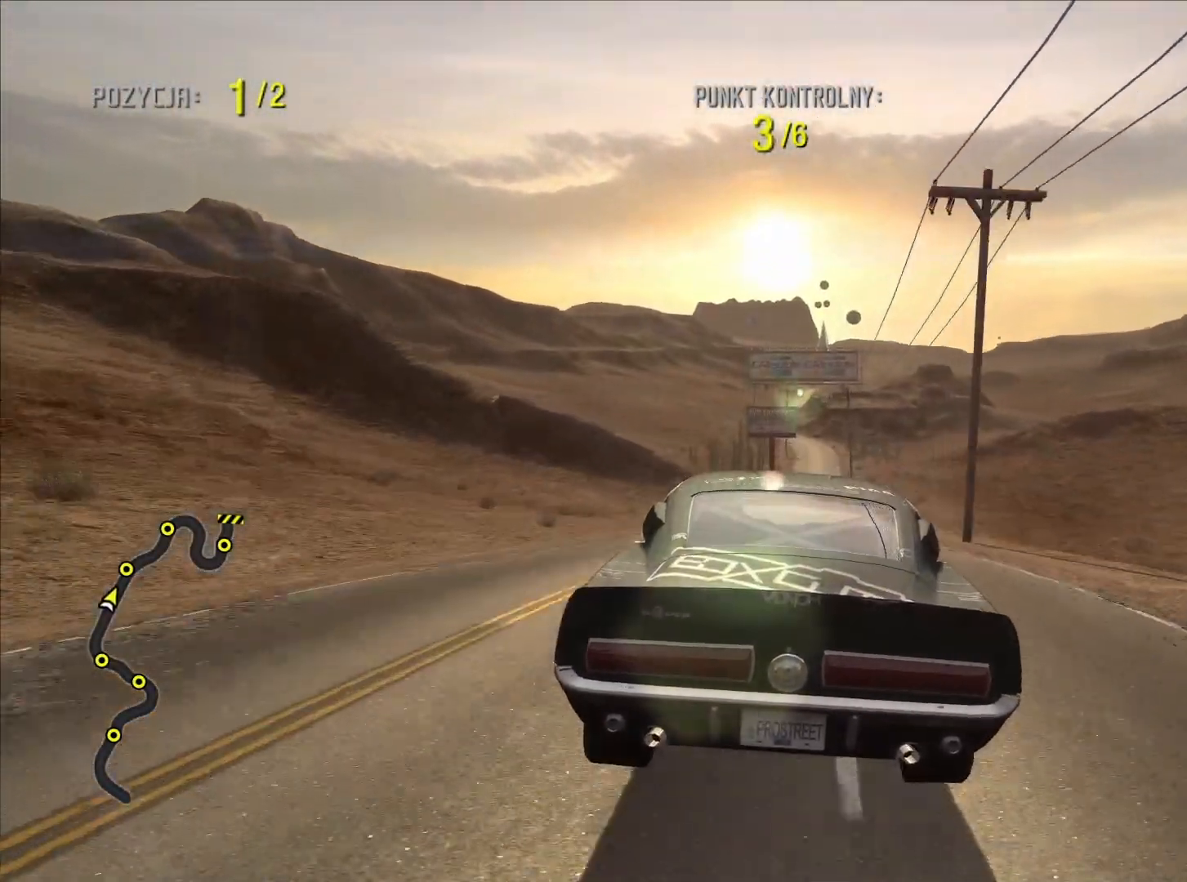
{"buttons": [], "left_stick": "center", "right_stick": "center", "events": [[50, "R2", "up"]]}
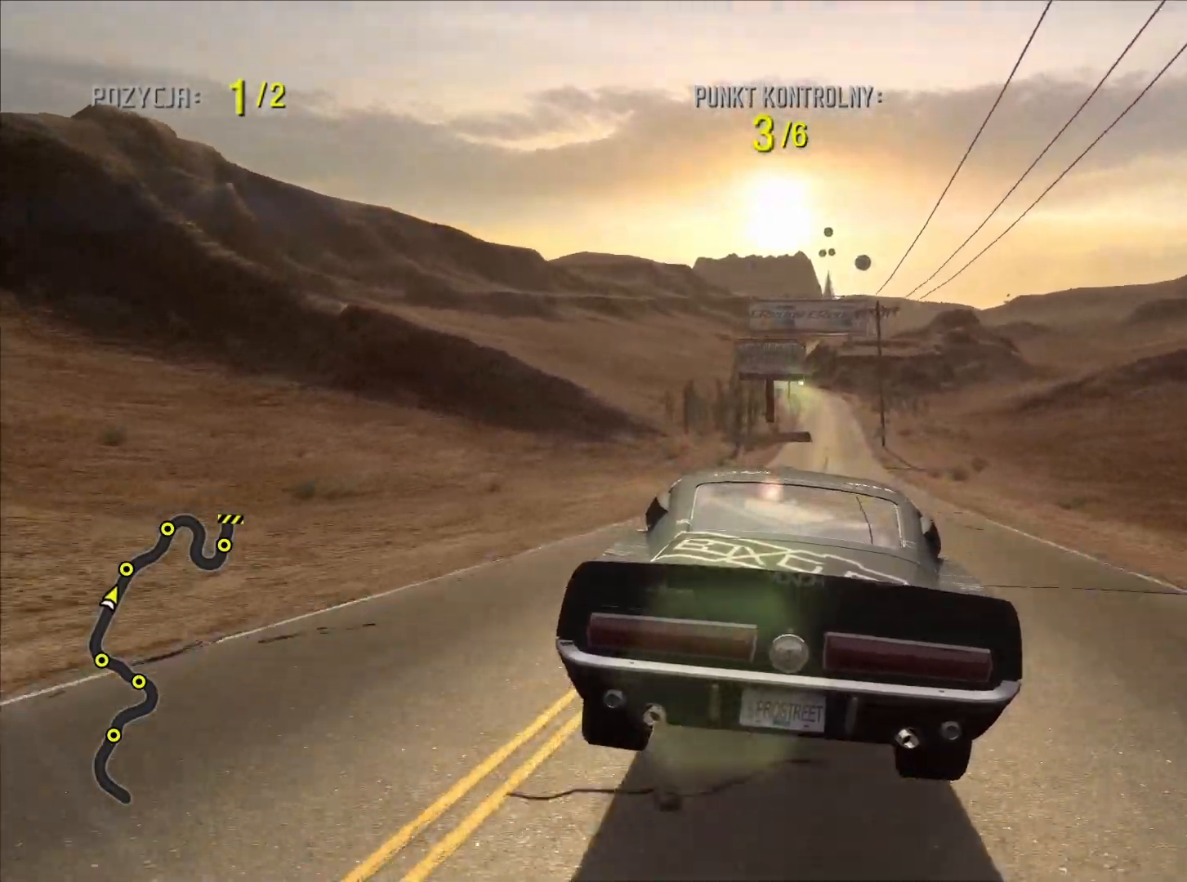
{"buttons": [], "left_stick": "center", "right_stick": "center", "events": []}
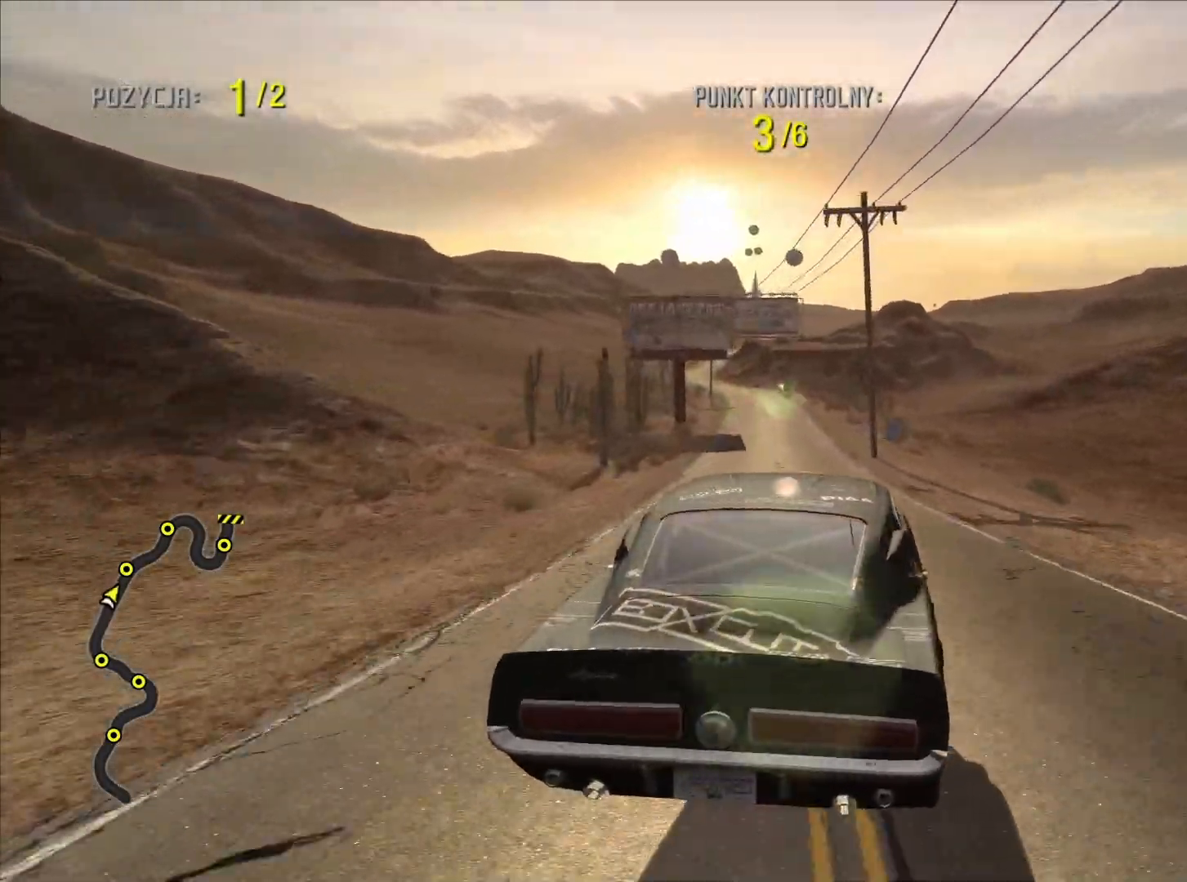
{"buttons": [], "left_stick": "left", "right_stick": "center", "events": [[83, "left_stick", "left"], [200, "left_stick", "center"], [483, "left_stick", "left"]]}